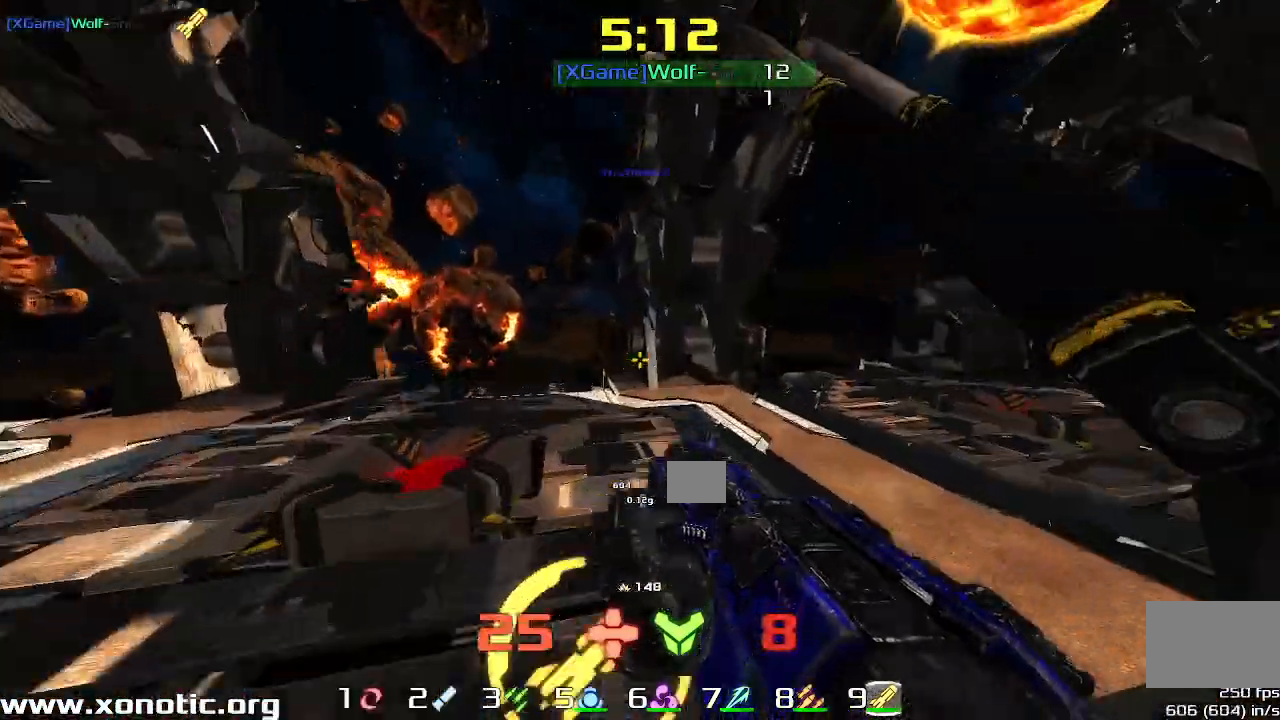
Gameplay with keyboard; each line is a JSON object with the keys held at the frame after it. "events" lists presses ("down") and releases ("up") of "down", "downshift", "left", "right", "up" and "upshift" between this image and that frame as [ms after this image, input, new state], when the widget could be followed in between. No other keys are recorded. Mouse input is not recorded. Key names are as the overlay labels them; some are game actions (e.g. jump) rather than physical keys.
{"keys": ["right", "up", "upshift"], "events": [[33, "downshift", "down"], [200, "upshift", "up"], [233, "downshift", "up"], [300, "right", "up"], [300, "up", "down"], [333, "left", "down"], [500, "left", "up"], [500, "right", "down"], [500, "upshift", "down"]]}
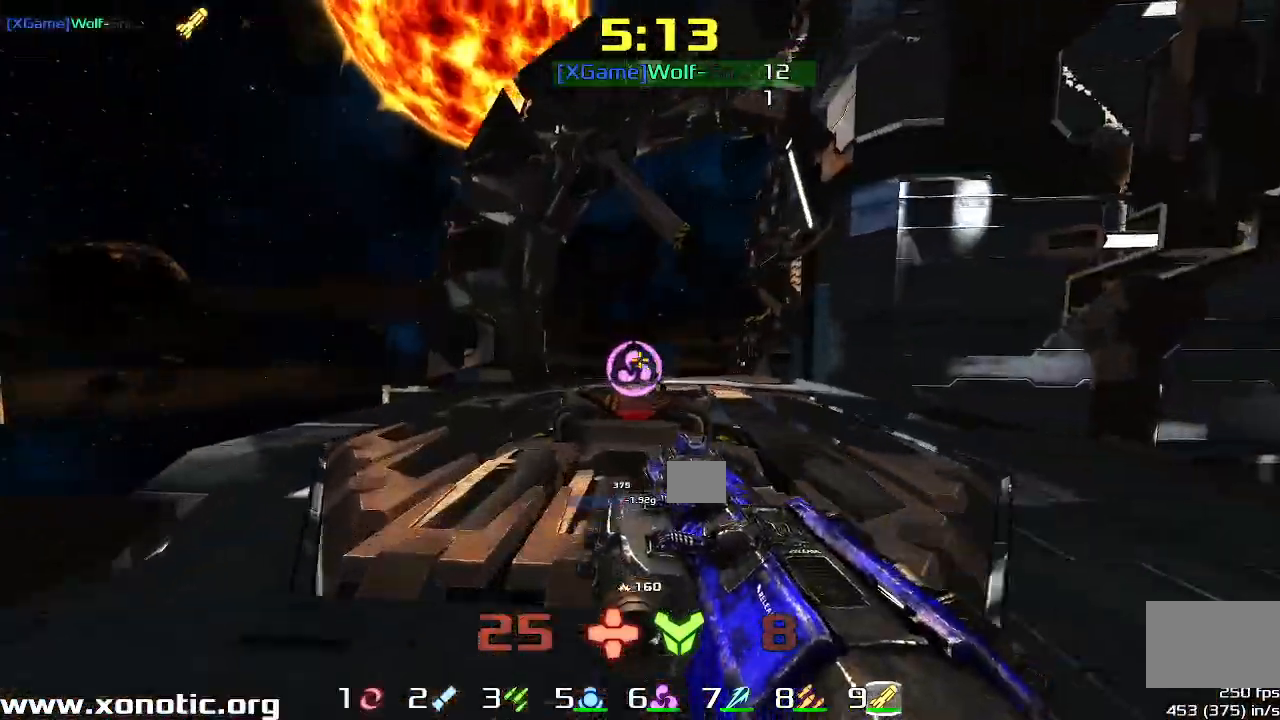
{"keys": ["left", "up"], "events": [[200, "upshift", "up"], [267, "right", "up"], [500, "left", "down"]]}
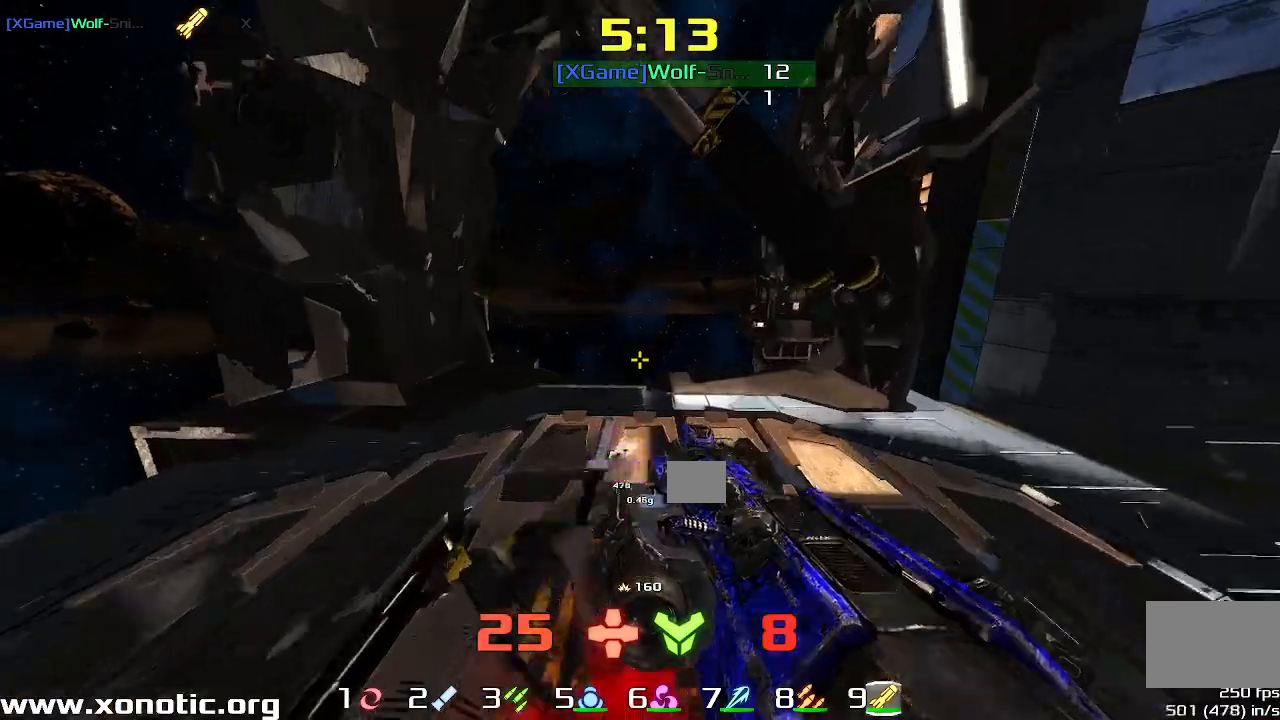
{"keys": ["left"], "events": [[400, "up", "up"]]}
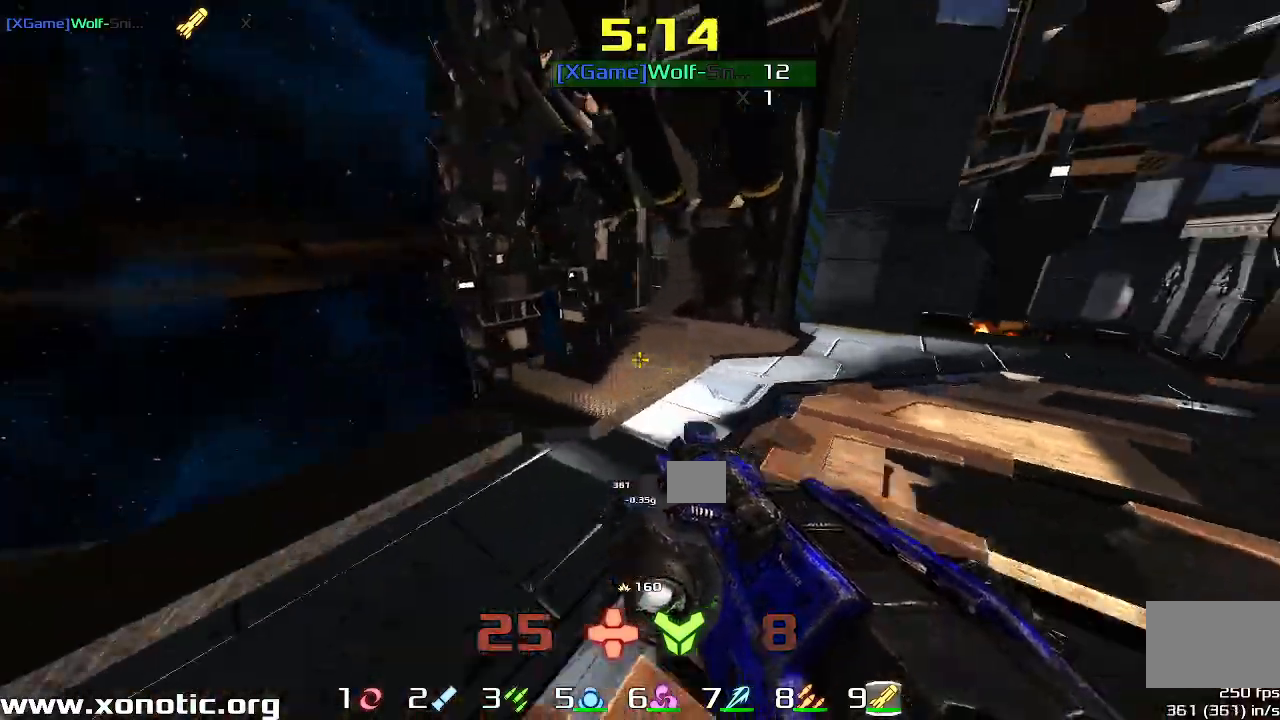
{"keys": [], "events": [[367, "left", "up"]]}
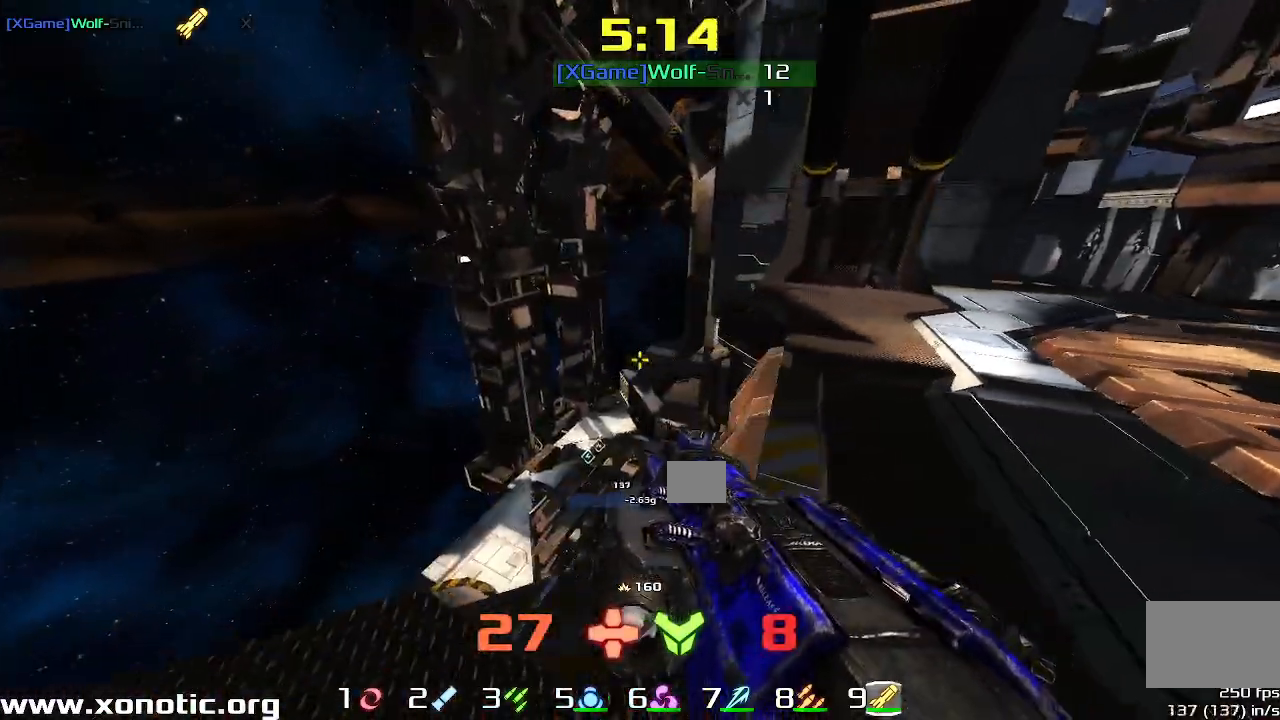
{"keys": ["right"], "events": [[467, "right", "down"]]}
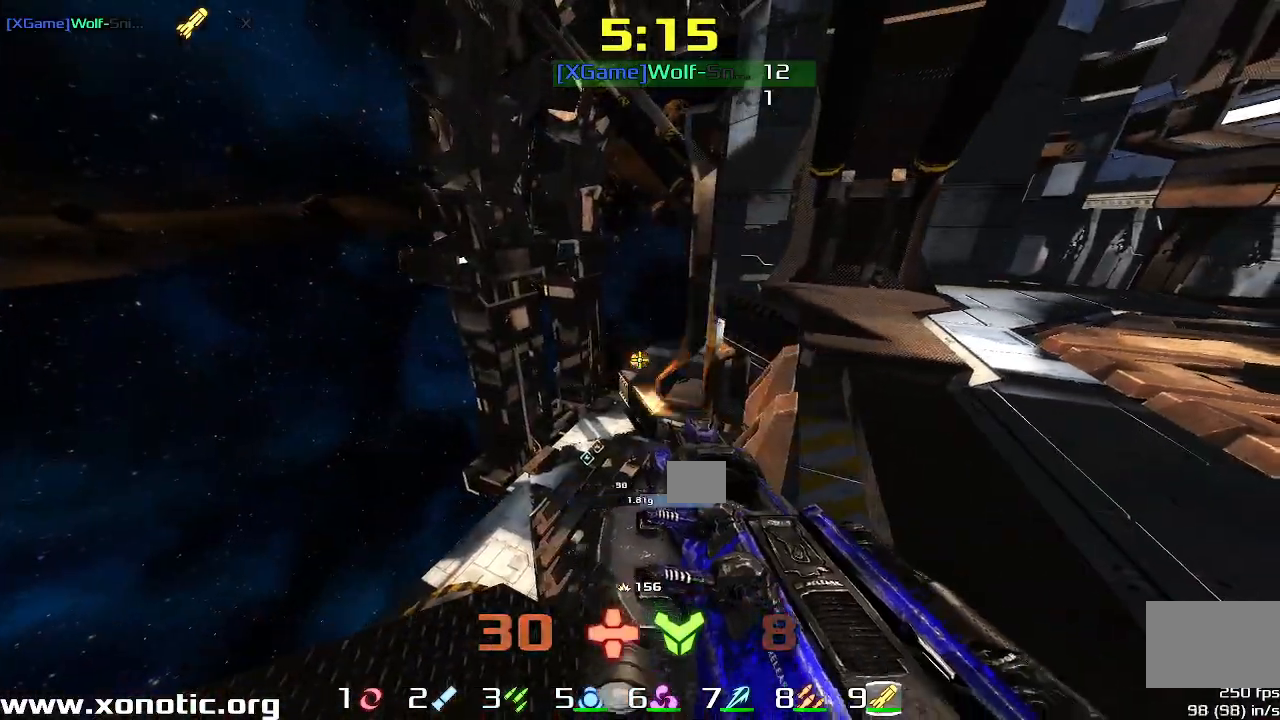
{"keys": ["right"], "events": [[67, "up", "down"], [267, "upshift", "down"], [433, "upshift", "up"], [467, "up", "up"]]}
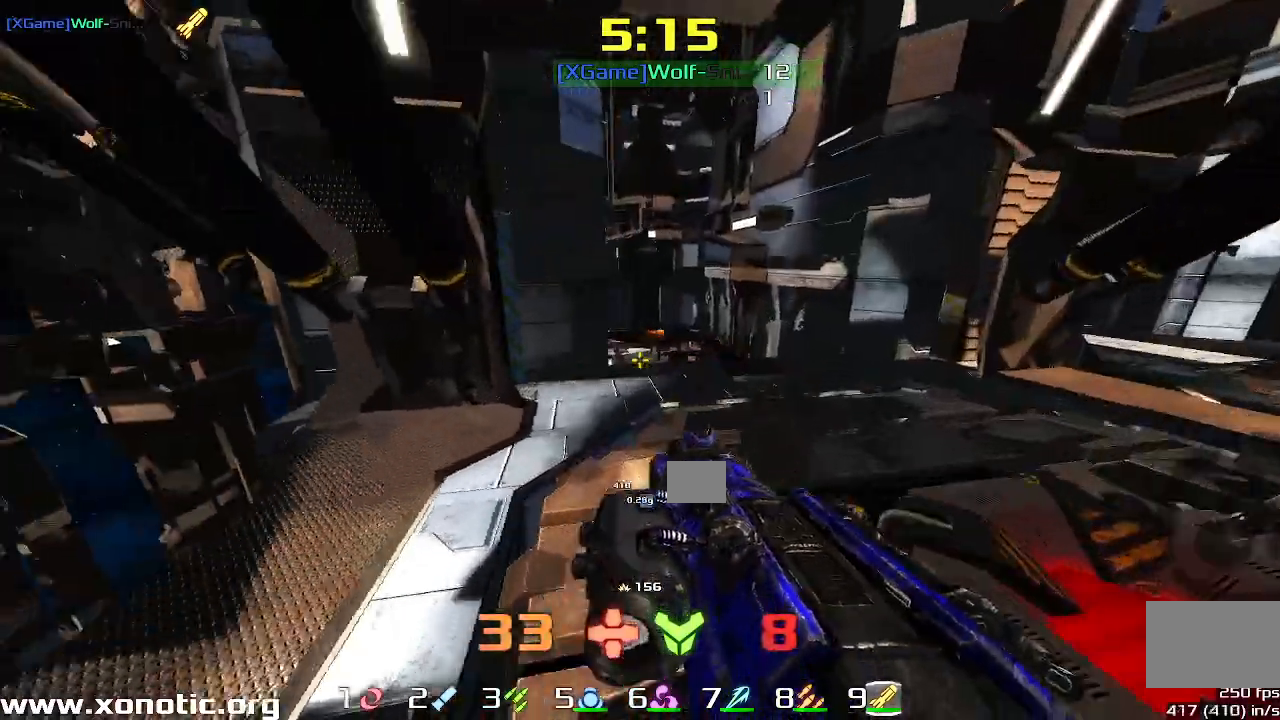
{"keys": ["right", "up", "upshift"], "events": [[467, "upshift", "down"], [500, "up", "down"]]}
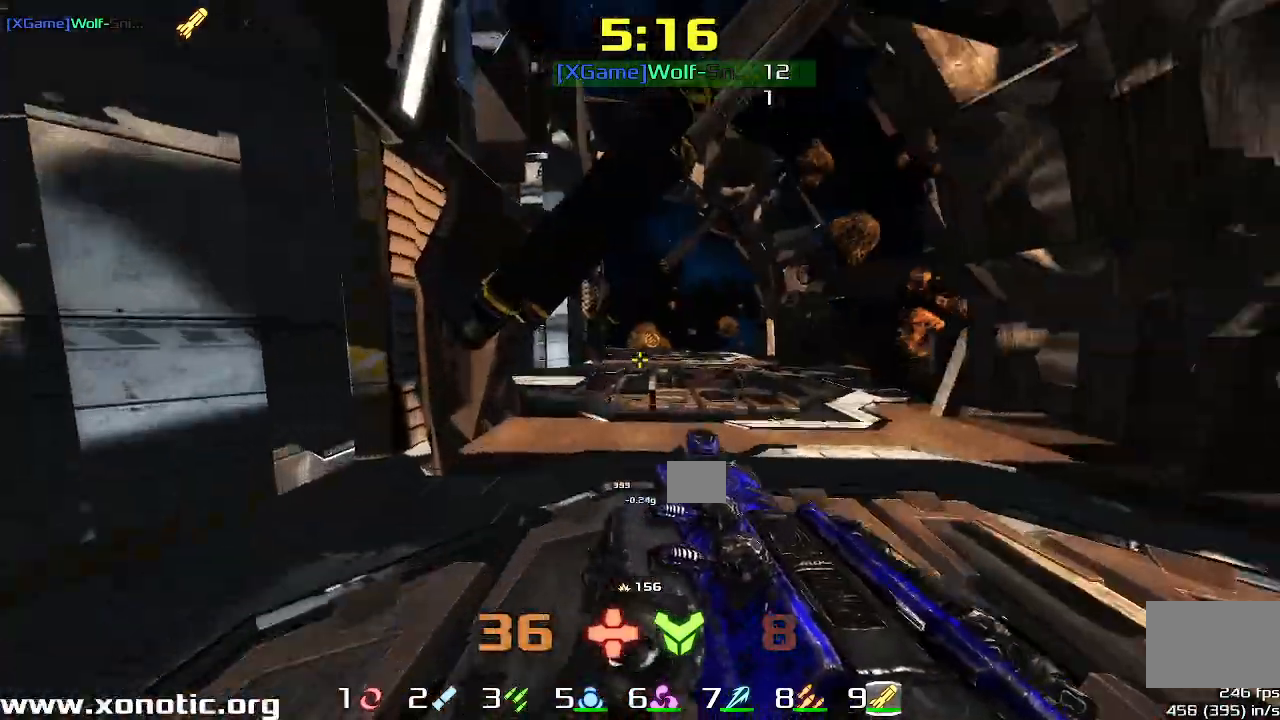
{"keys": ["right", "up"], "events": [[133, "upshift", "up"], [433, "right", "up"], [500, "right", "down"]]}
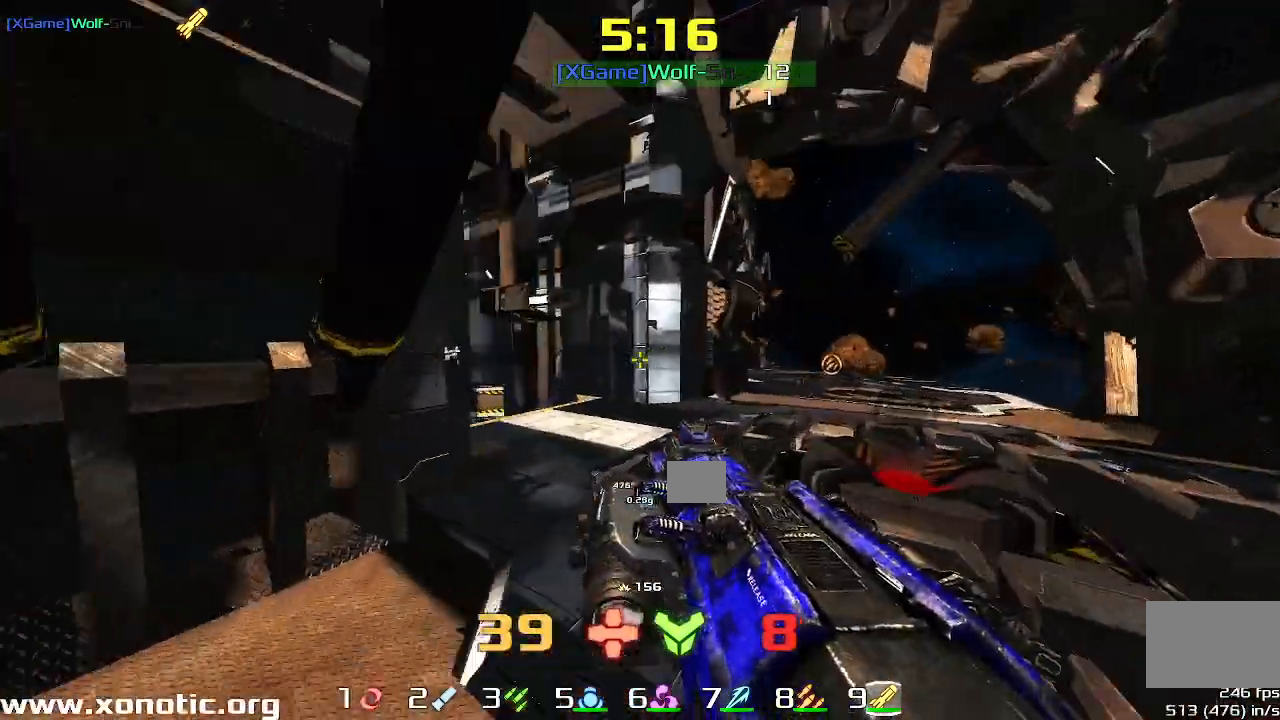
{"keys": ["downshift", "right"], "events": [[167, "up", "up"], [267, "downshift", "down"]]}
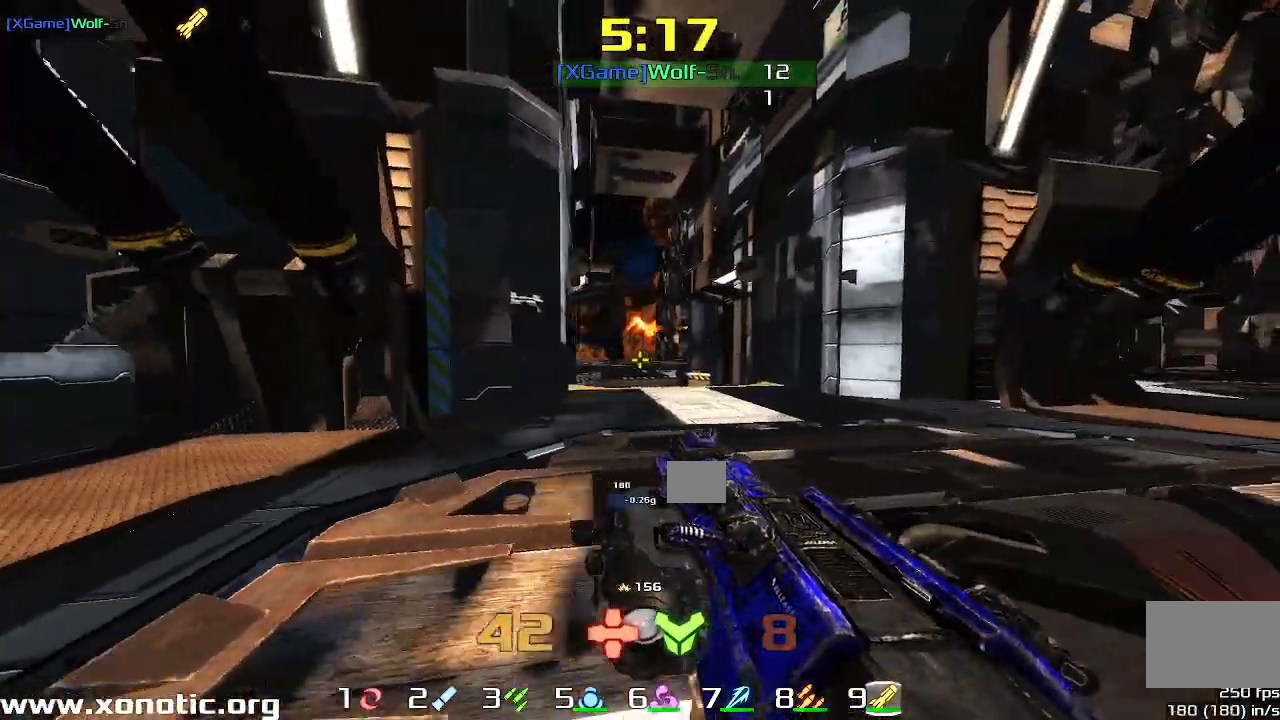
{"keys": ["downshift", "right"], "events": [[233, "right", "up"], [433, "right", "down"]]}
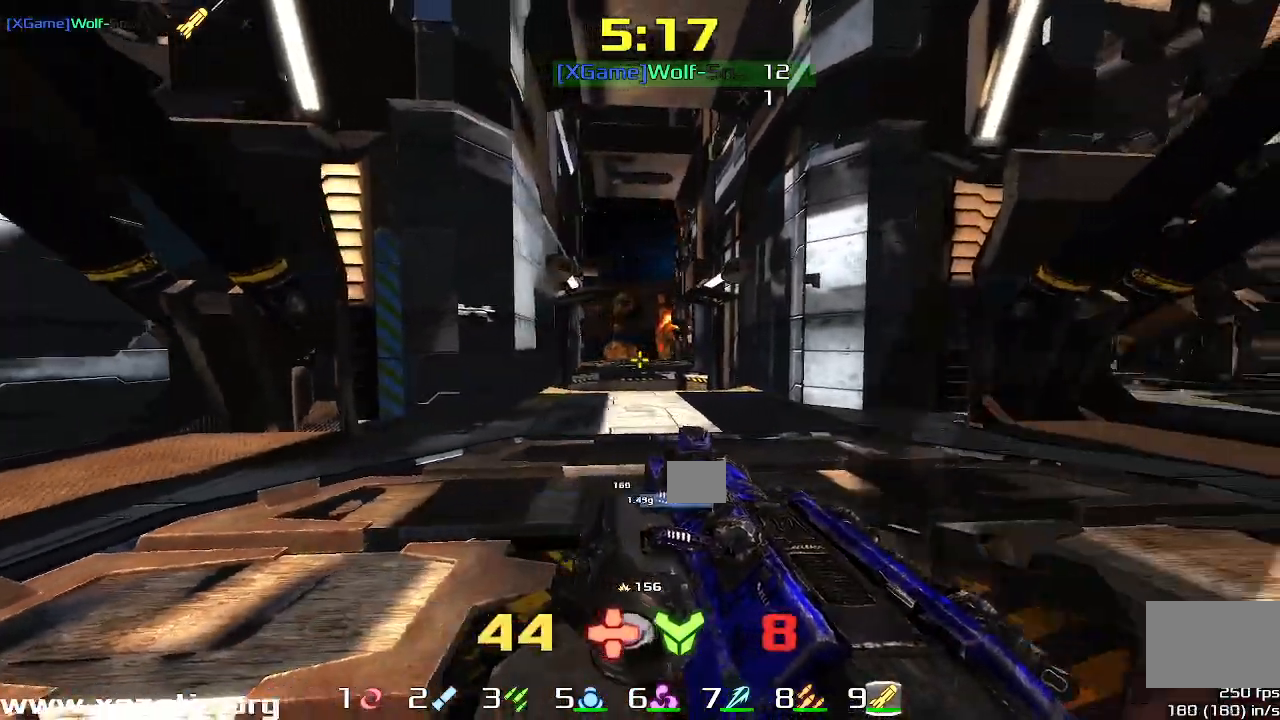
{"keys": ["downshift"]}
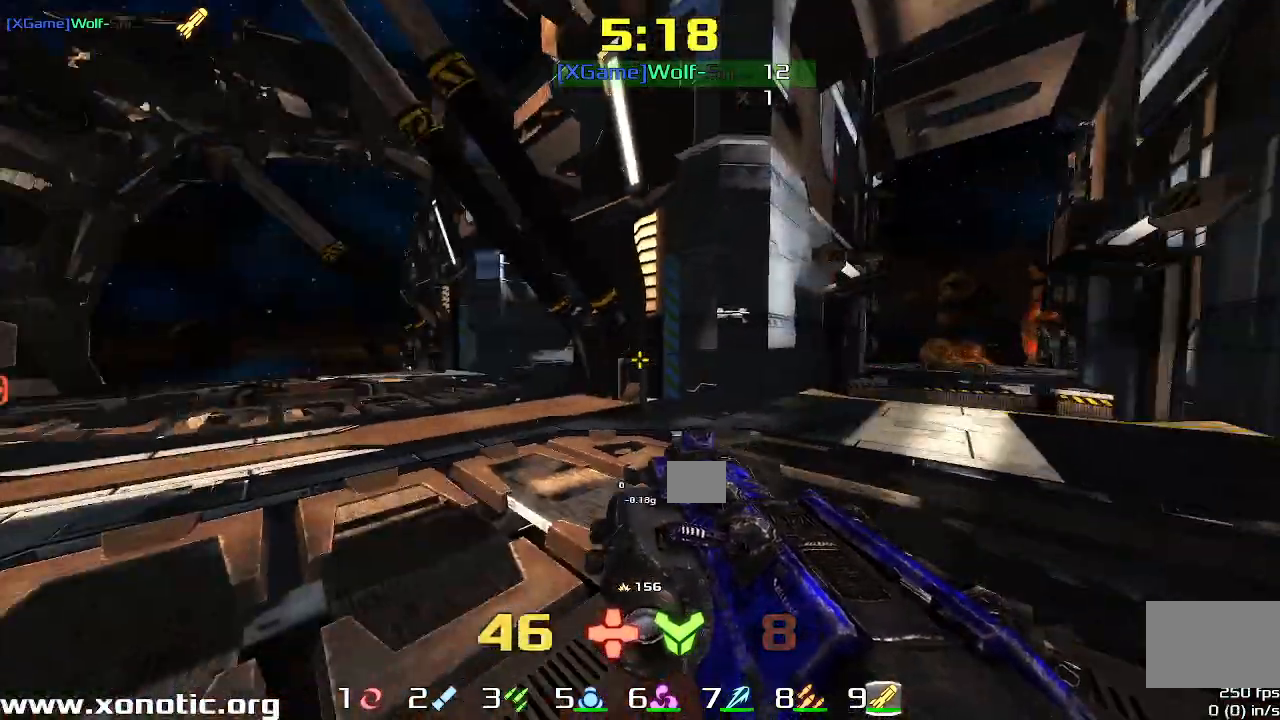
{"keys": ["downshift"], "events": [[100, "right", "down"], [200, "right", "up"], [300, "left", "down"], [400, "left", "up"]]}
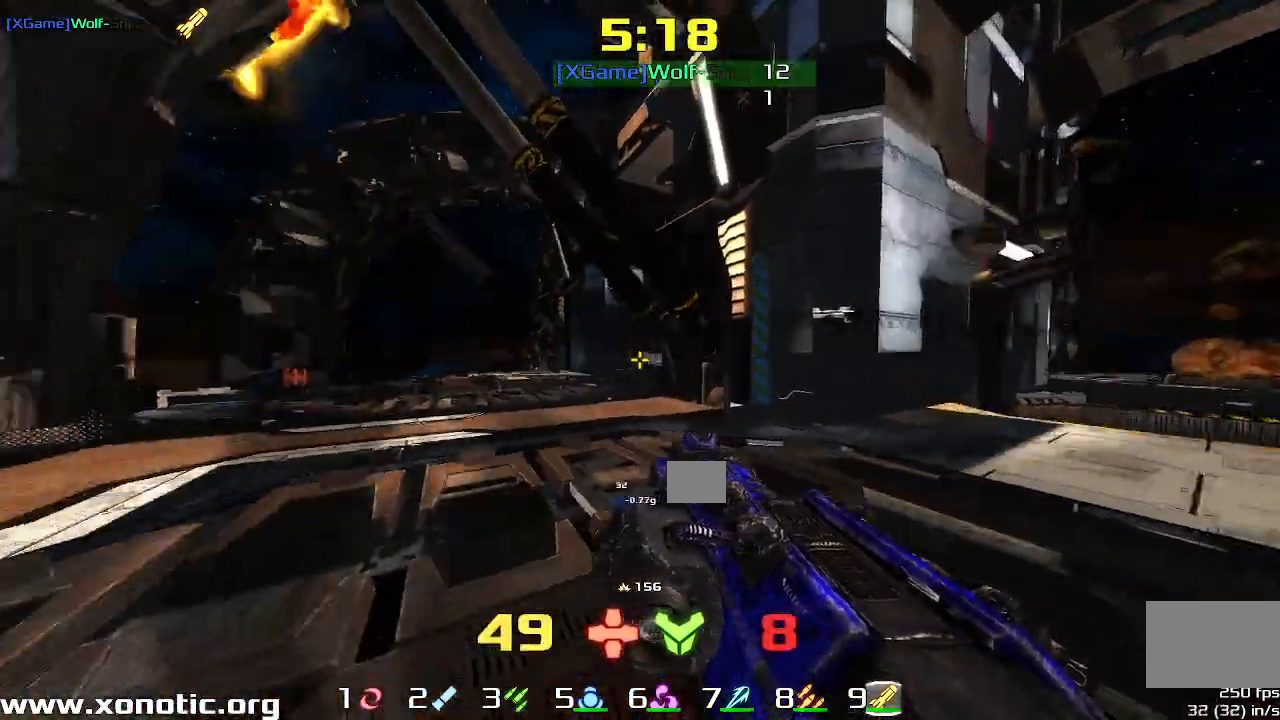
{"keys": ["downshift"], "events": []}
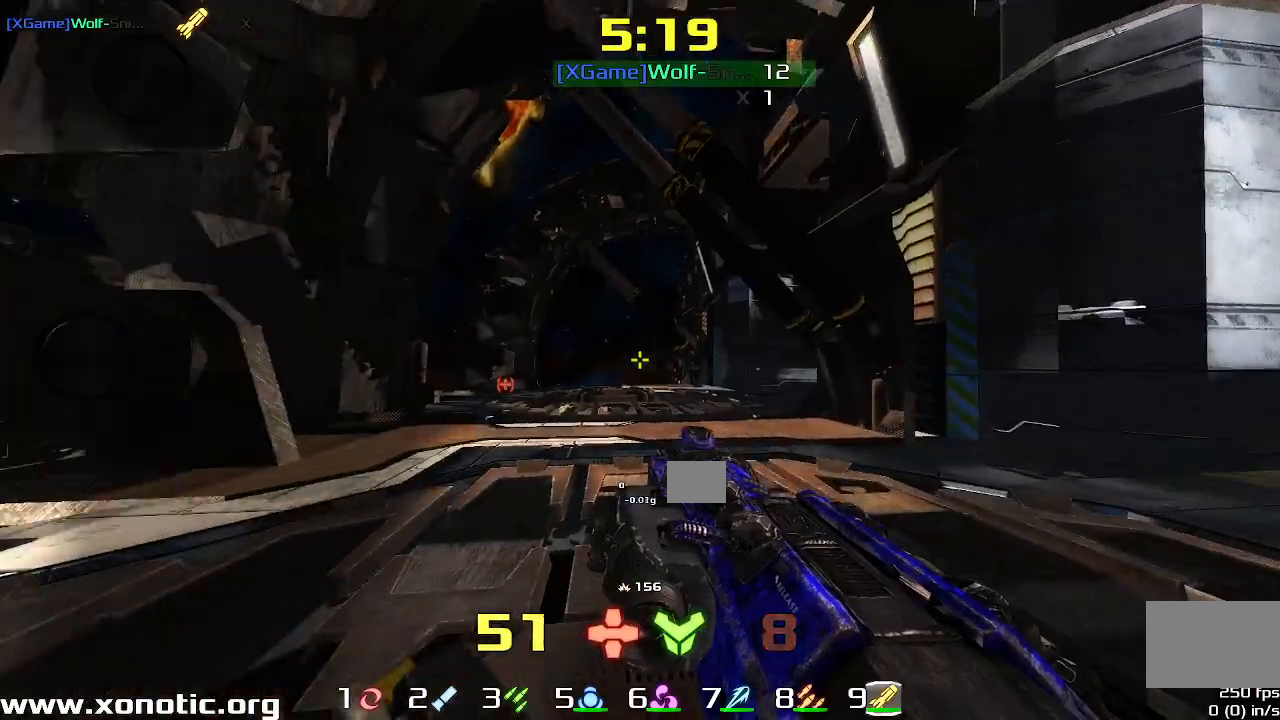
{"keys": ["left", "up"], "events": [[267, "up", "down"], [367, "downshift", "up"], [467, "left", "down"]]}
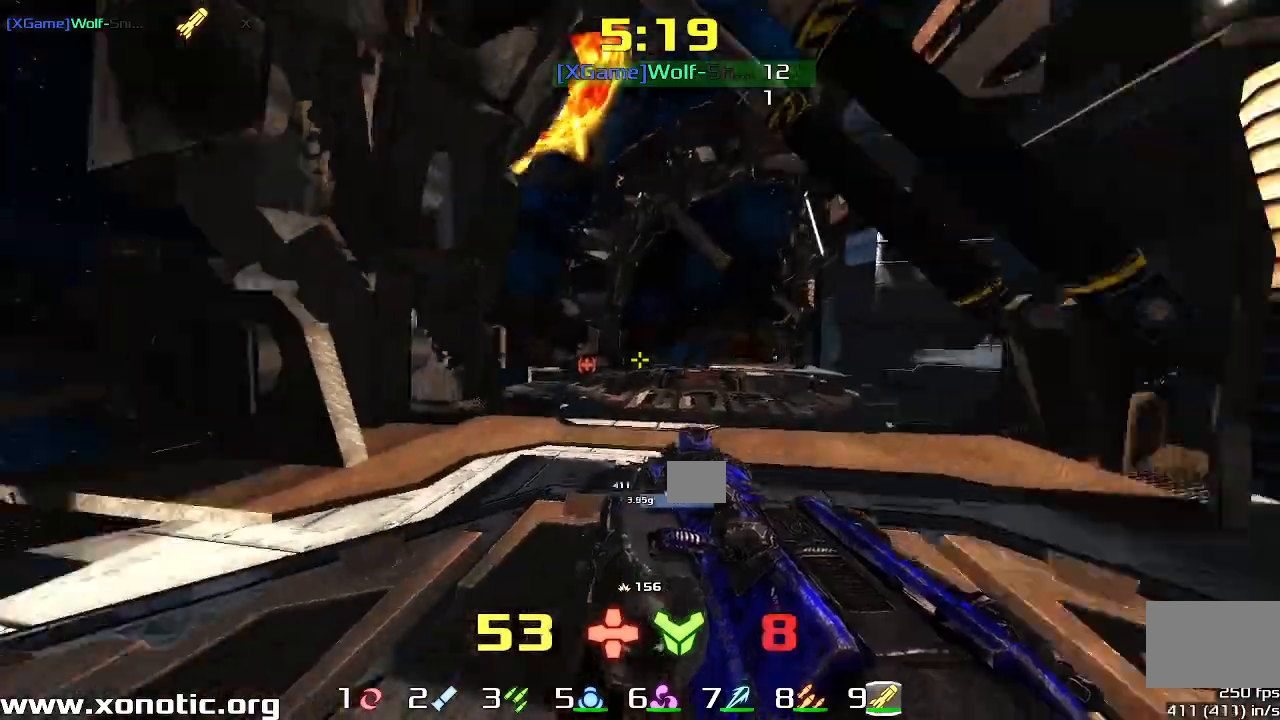
{"keys": ["left", "up"], "events": [[67, "upshift", "down"], [267, "upshift", "up"], [333, "left", "up"], [433, "left", "down"]]}
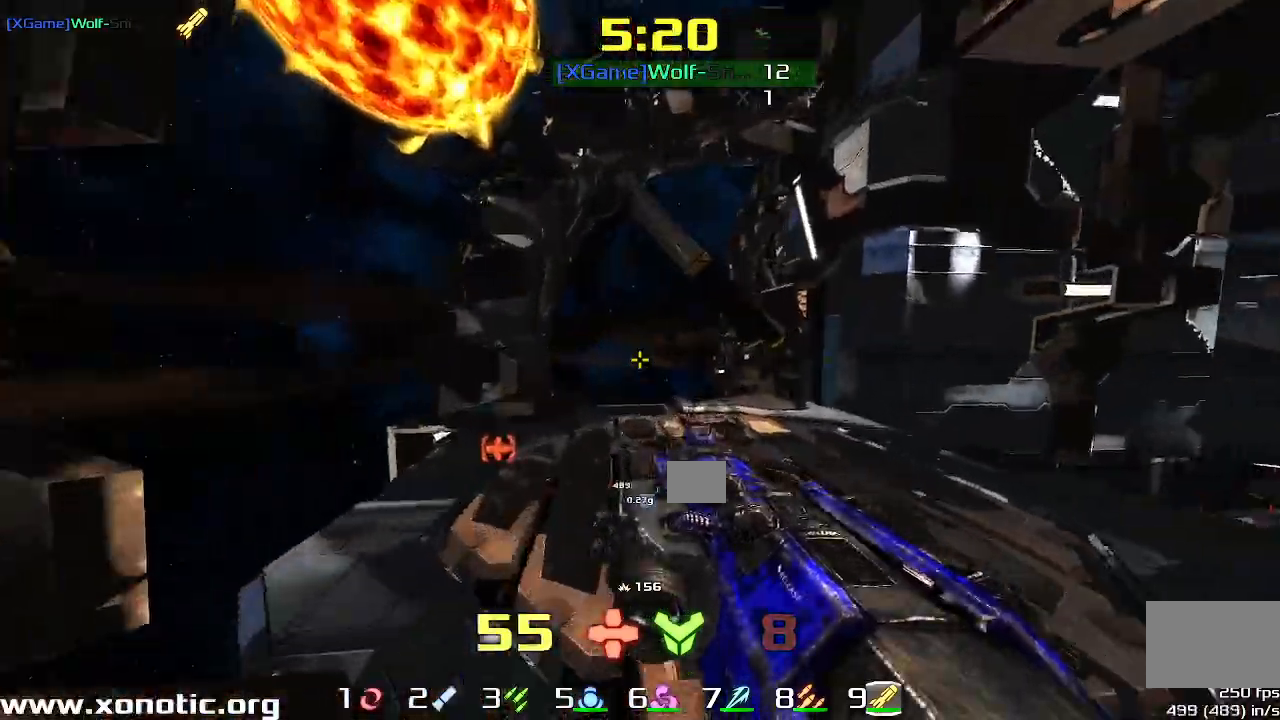
{"keys": ["up"], "events": [[500, "left", "up"]]}